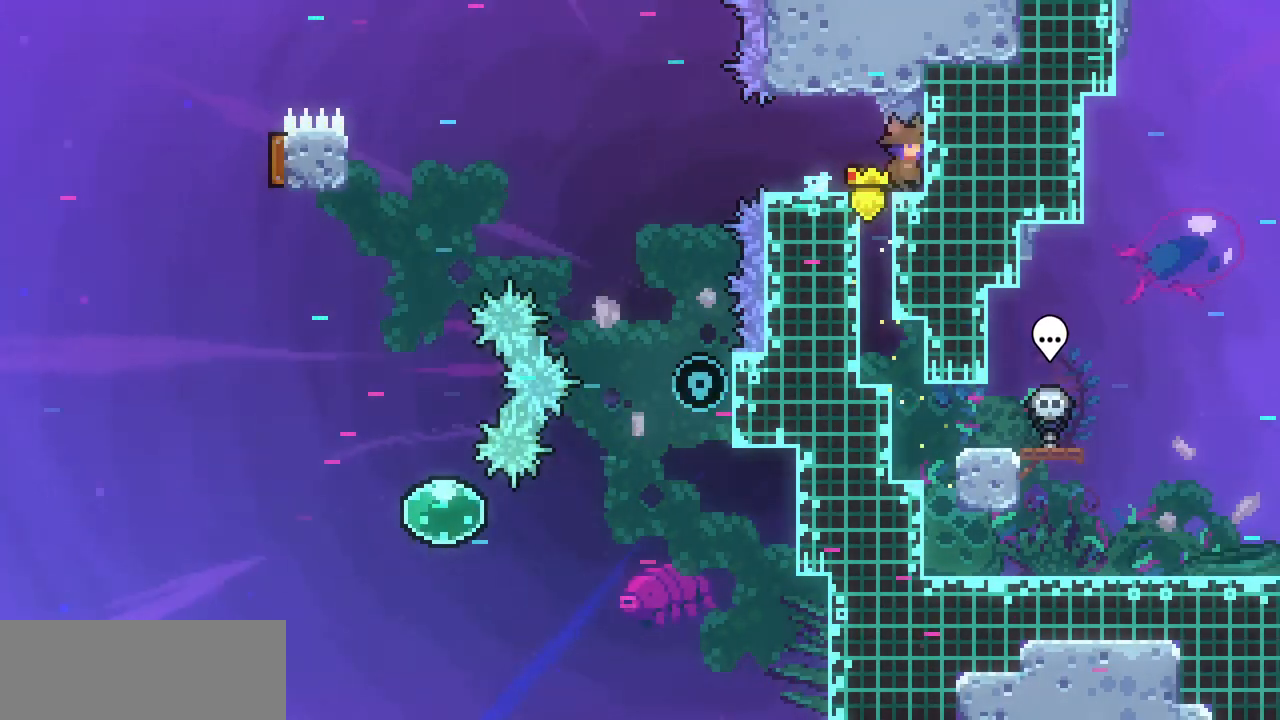
Gameplay with keyboard; each line is a JSON object with the keys held at the frame after it. "events" lists presses ("down") and releases ("up") of "c", "down", "escape", "left", "return", "right", "shift", "up", "x" and "z" between this image and that frame as [ms after this image, input, new state], when the widget could be followed in between. No other keys are recorded. Mouse input is not recorded.
{"keys": ["left"], "events": [[100, "left", "down"], [133, "right", "up"], [367, "c", "down"], [500, "c", "up"]]}
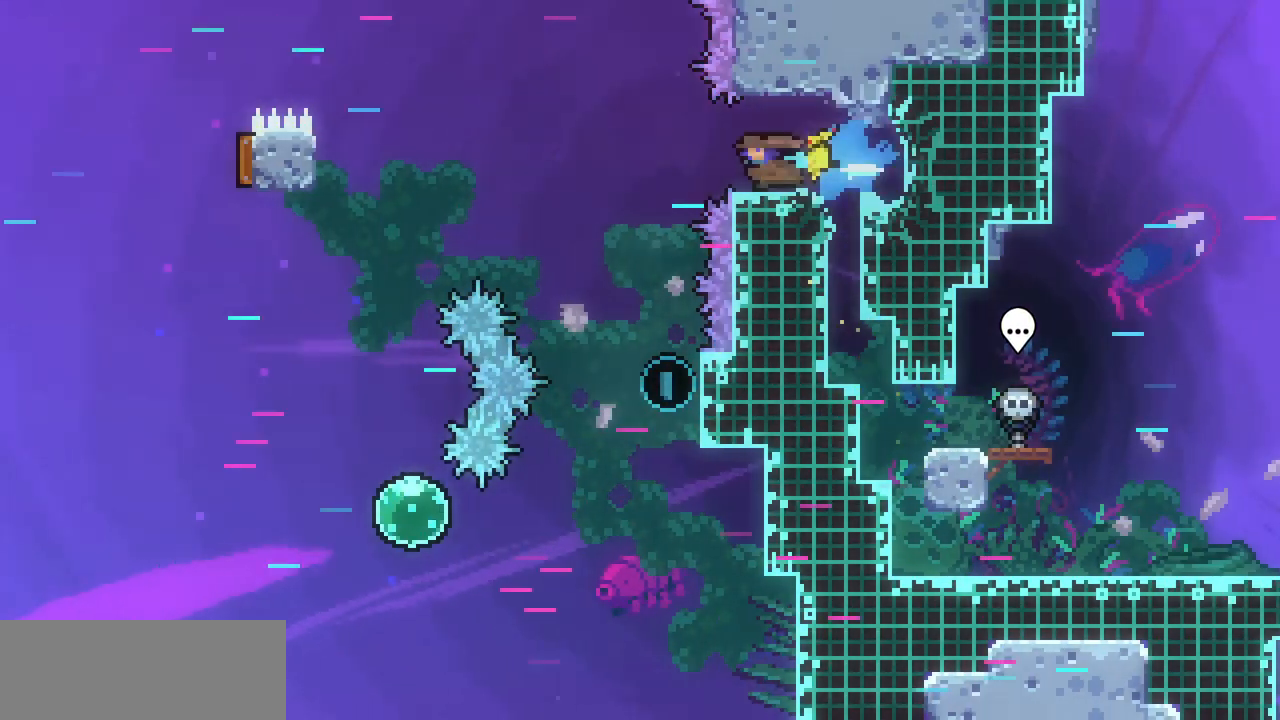
{"keys": ["right", "x"], "events": [[433, "left", "up"], [433, "right", "down"], [467, "x", "down"]]}
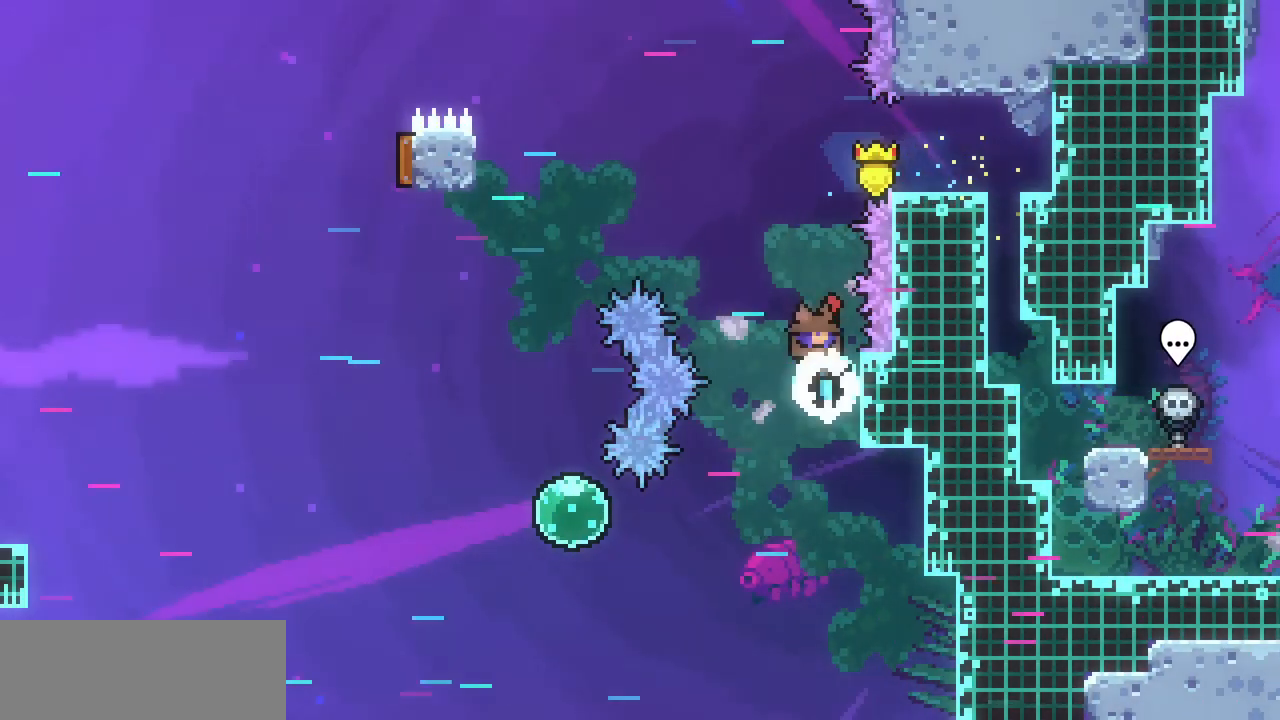
{"keys": ["x"], "events": [[267, "right", "up"], [300, "down", "down"], [333, "down", "up"]]}
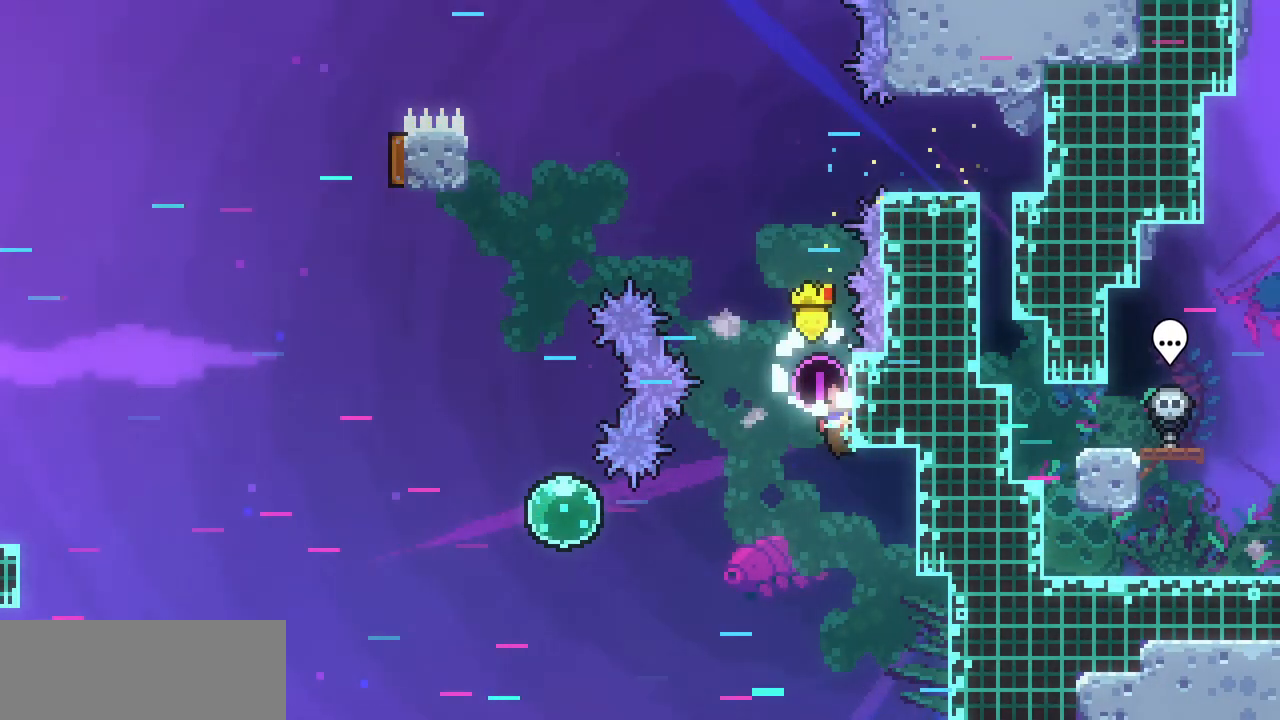
{"keys": ["x"], "events": [[167, "left", "down"], [267, "left", "up"], [400, "down", "down"], [467, "down", "up"]]}
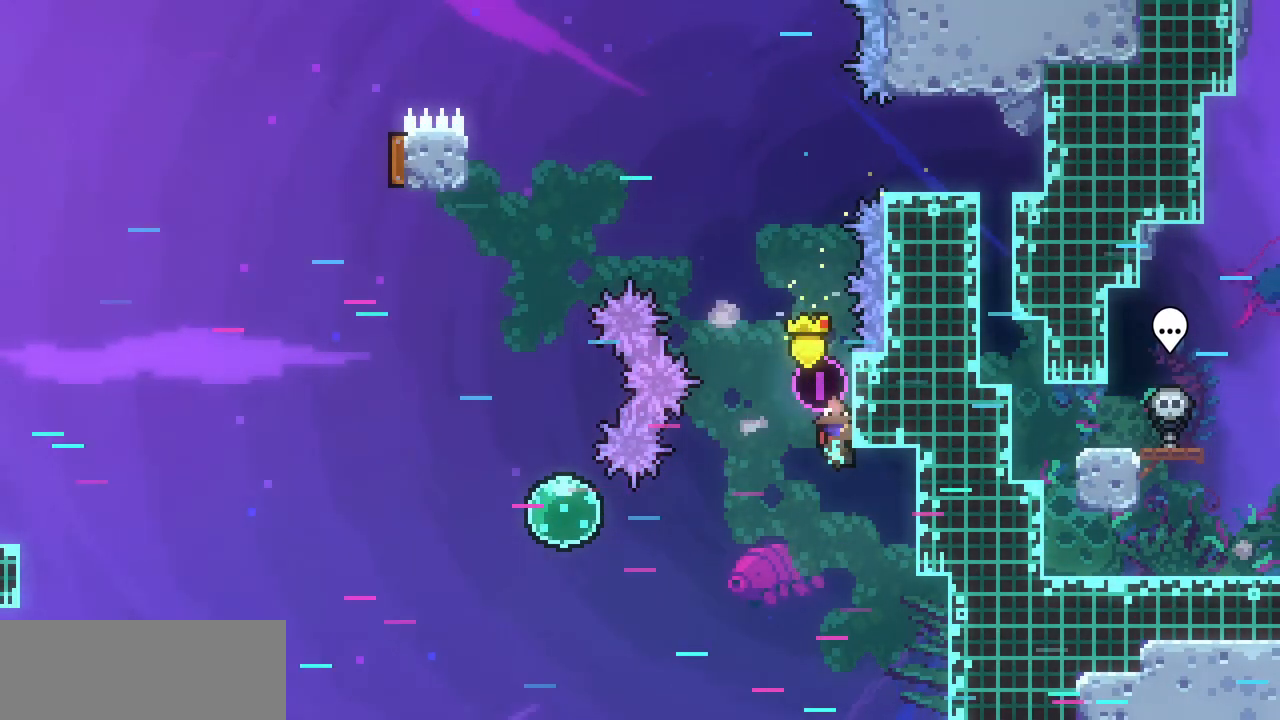
{"keys": ["left", "up", "x", "z"], "events": [[200, "left", "down"], [300, "z", "down"], [467, "up", "down"]]}
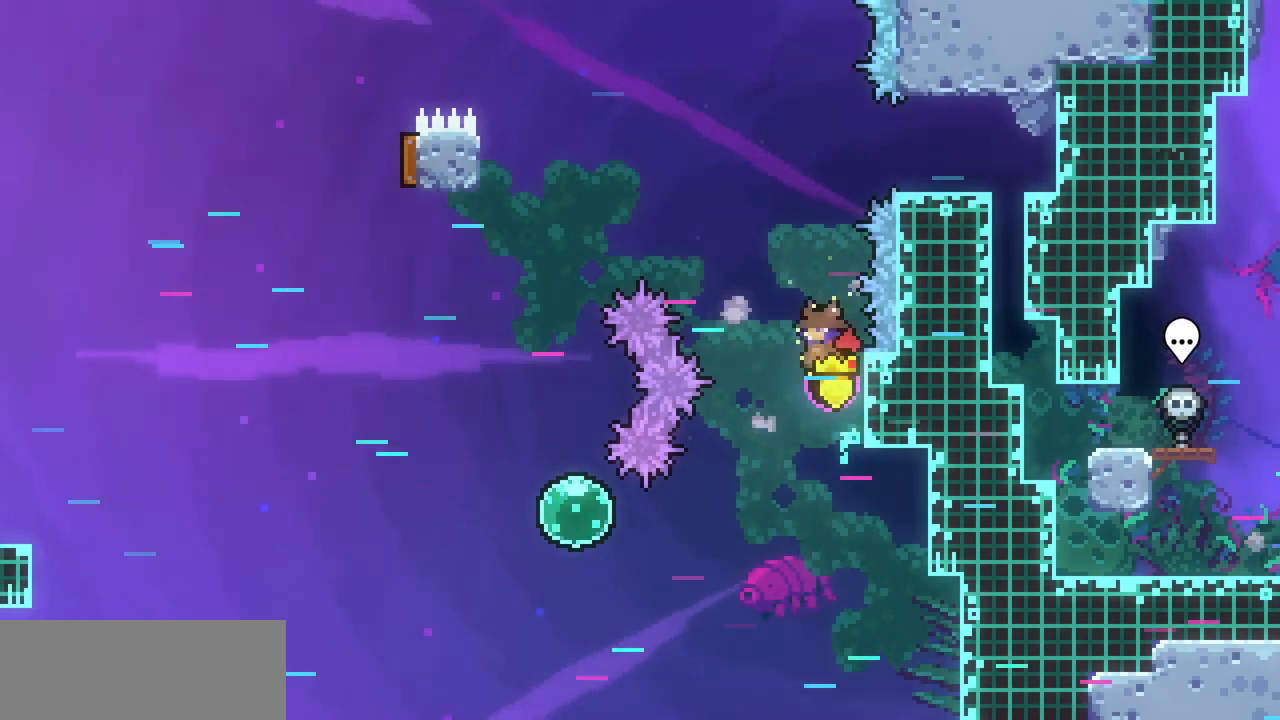
{"keys": ["down", "left", "right"], "events": [[33, "left", "up"], [67, "c", "down"], [200, "c", "up"], [300, "right", "down"], [333, "up", "up"], [433, "x", "up"], [433, "z", "up"], [500, "down", "down"], [500, "left", "down"]]}
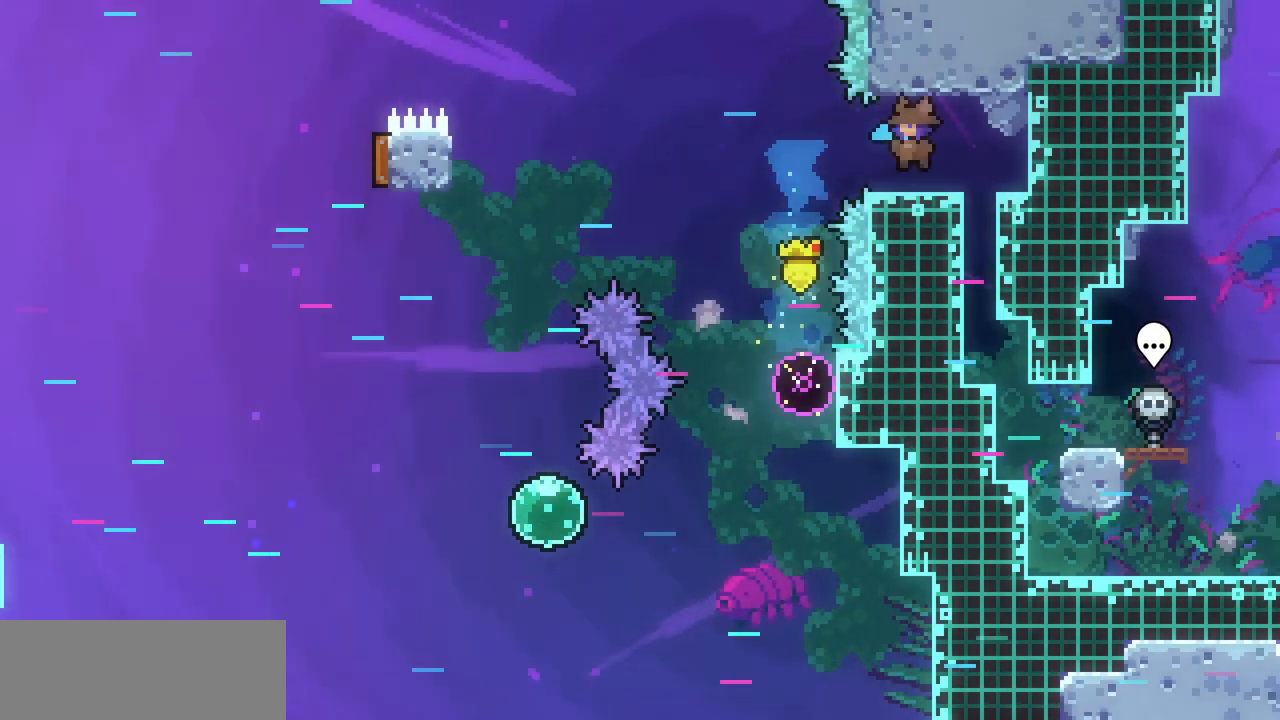
{"keys": ["down", "left"], "events": [[33, "right", "up"]]}
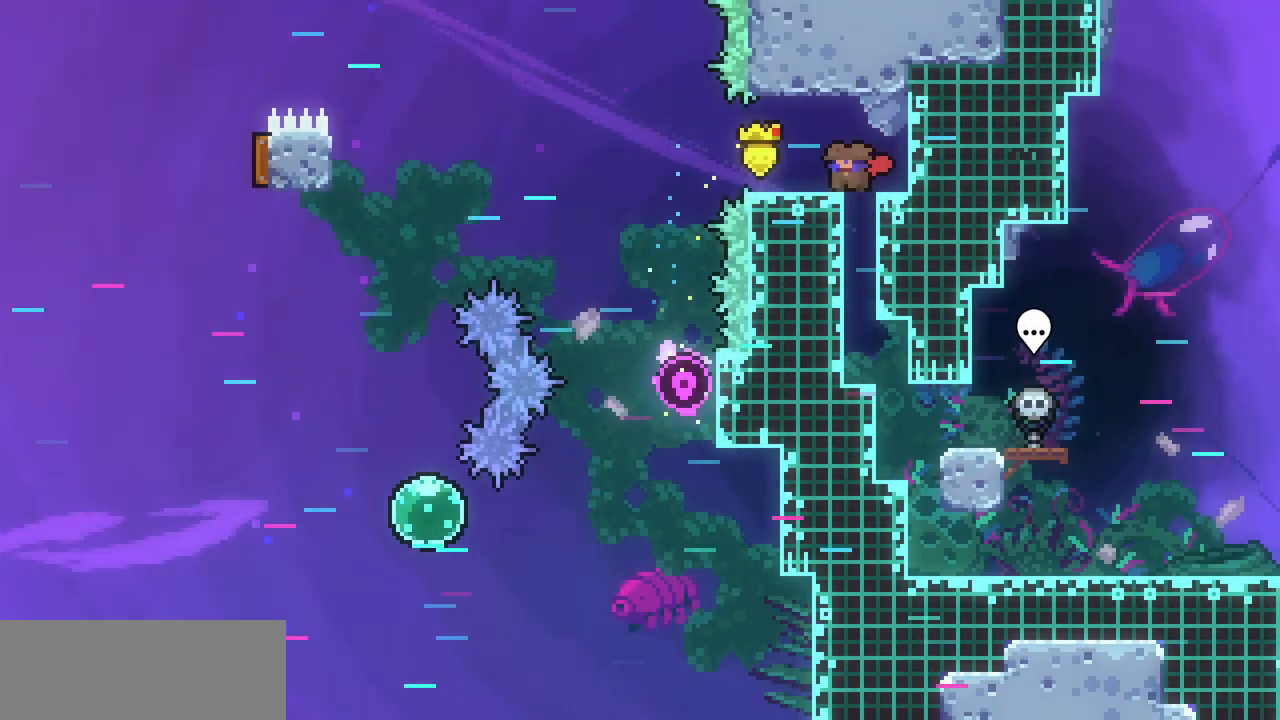
{"keys": ["left", "z"], "events": [[67, "c", "down"], [133, "c", "up"], [200, "down", "up"], [233, "z", "down"]]}
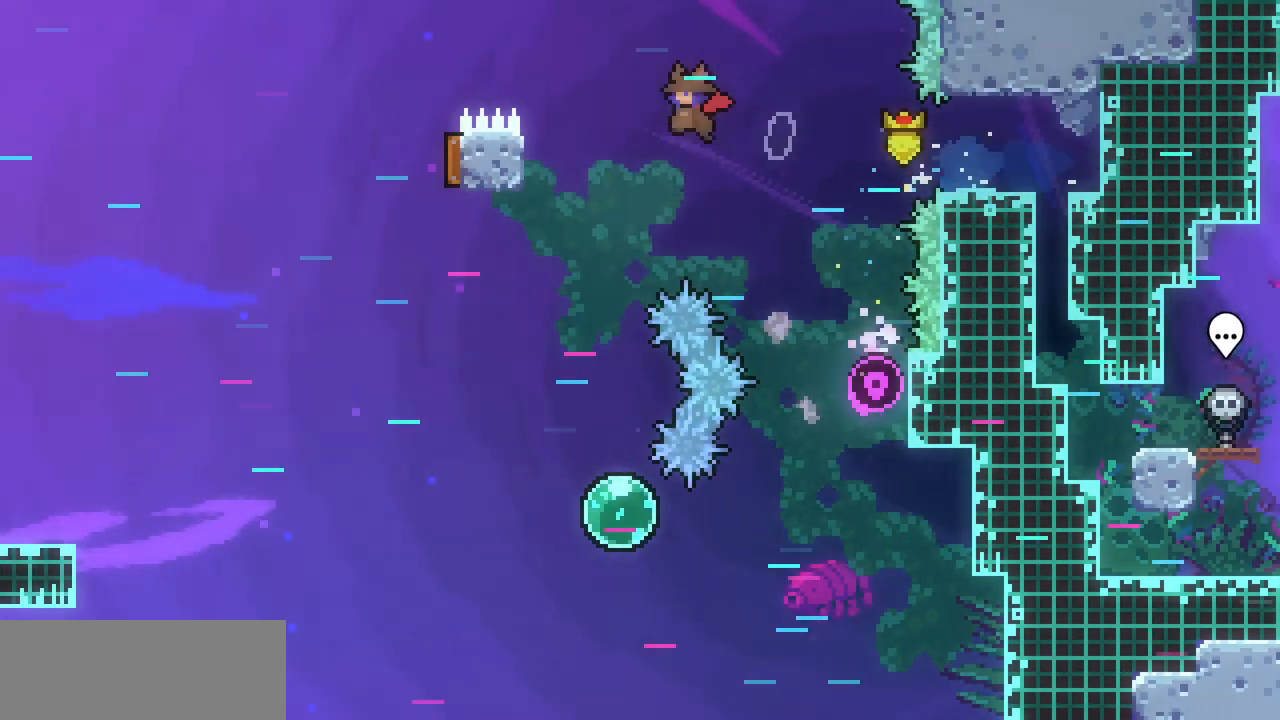
{"keys": ["left", "up"], "events": [[100, "up", "down"], [167, "z", "up"], [200, "c", "down"], [333, "c", "up"]]}
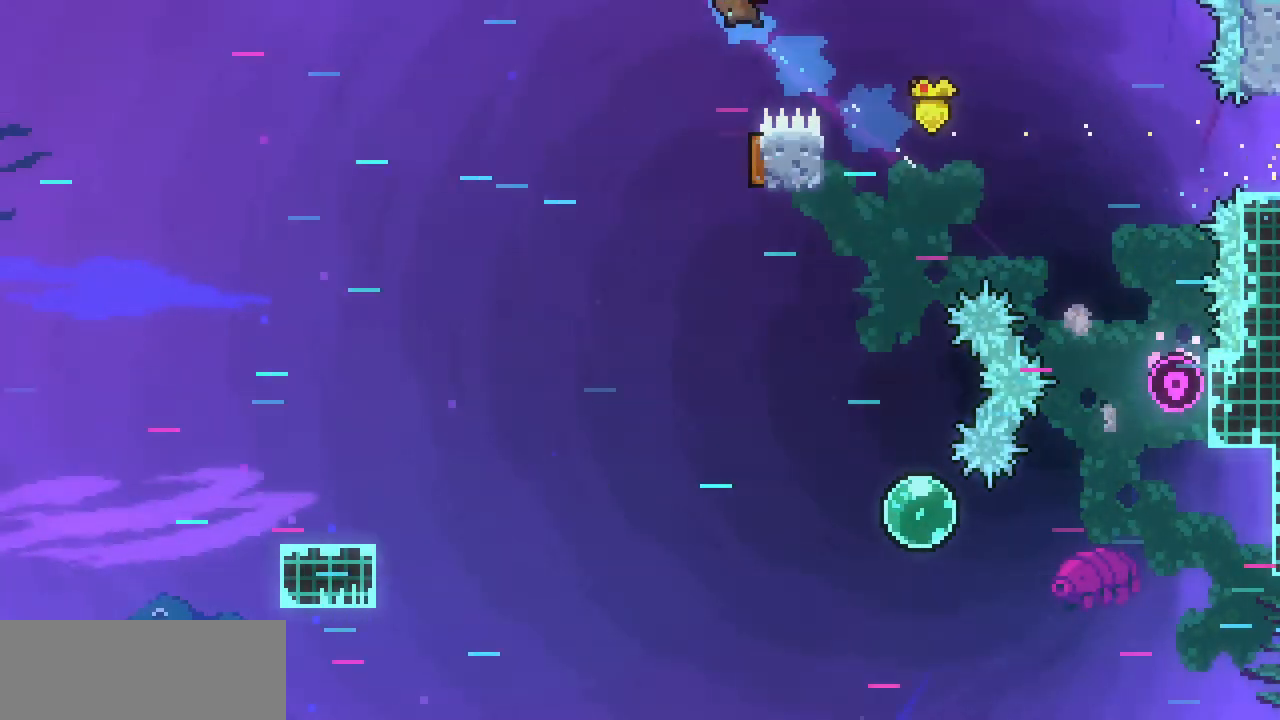
{"keys": ["right"], "events": [[67, "up", "up"], [300, "right", "down"], [367, "left", "up"]]}
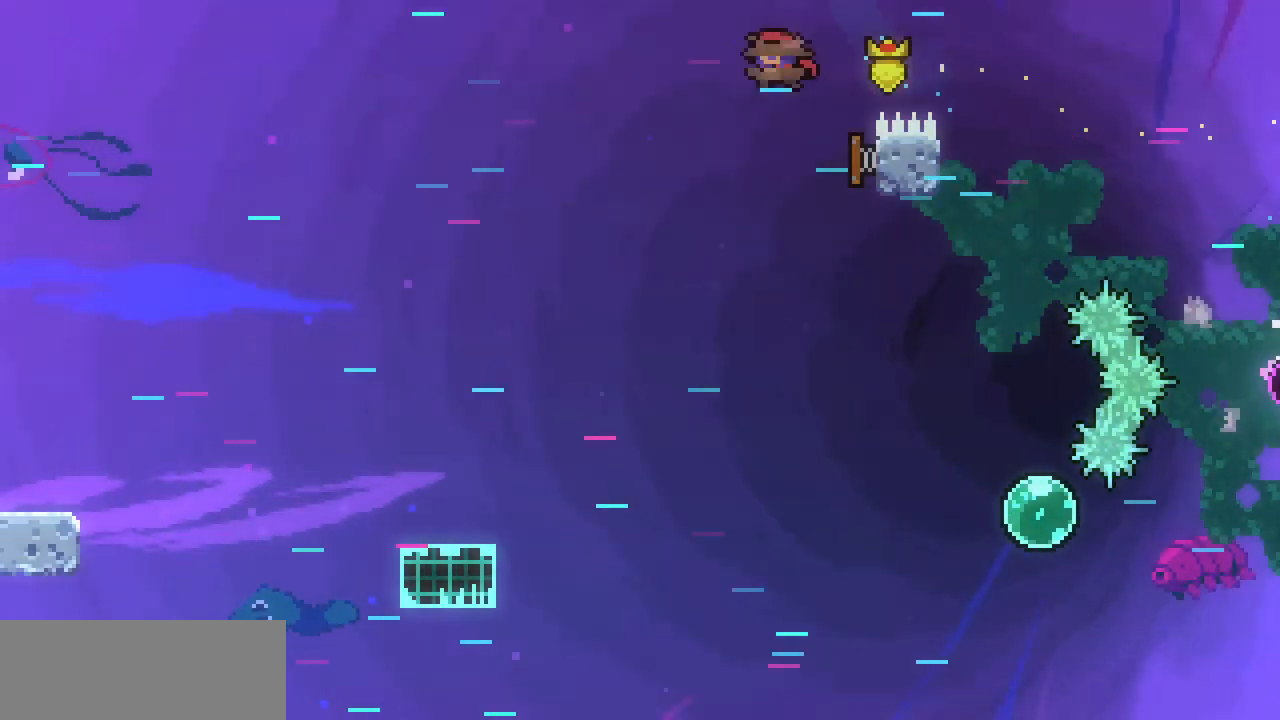
{"keys": ["c", "left"], "events": [[67, "left", "down"], [100, "right", "up"], [467, "c", "down"]]}
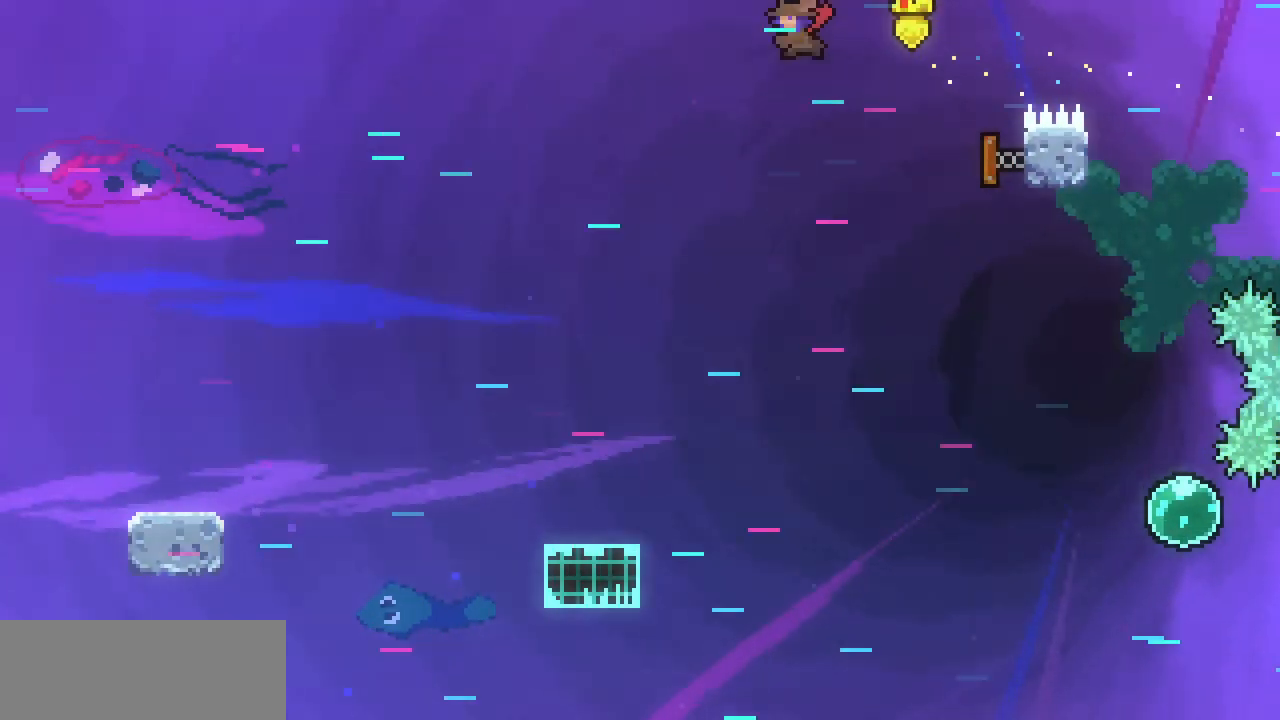
{"keys": ["left"], "events": [[100, "c", "up"]]}
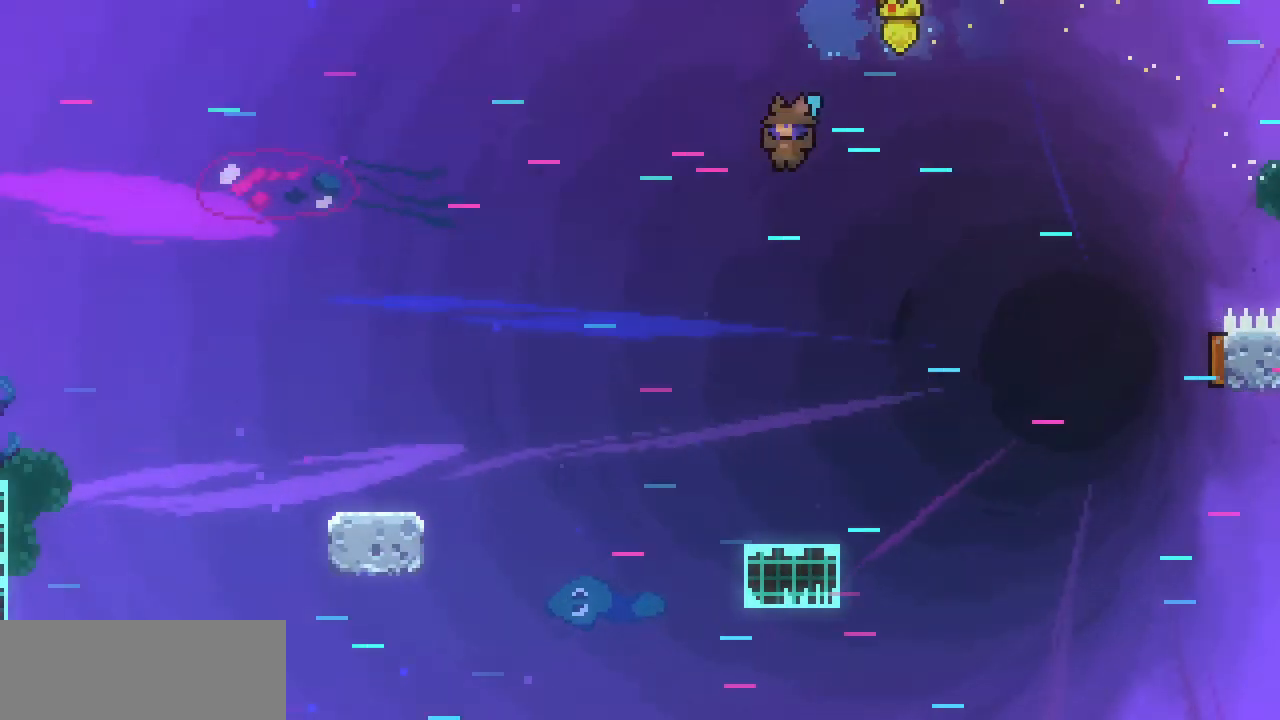
{"keys": [], "events": [[500, "left", "up"]]}
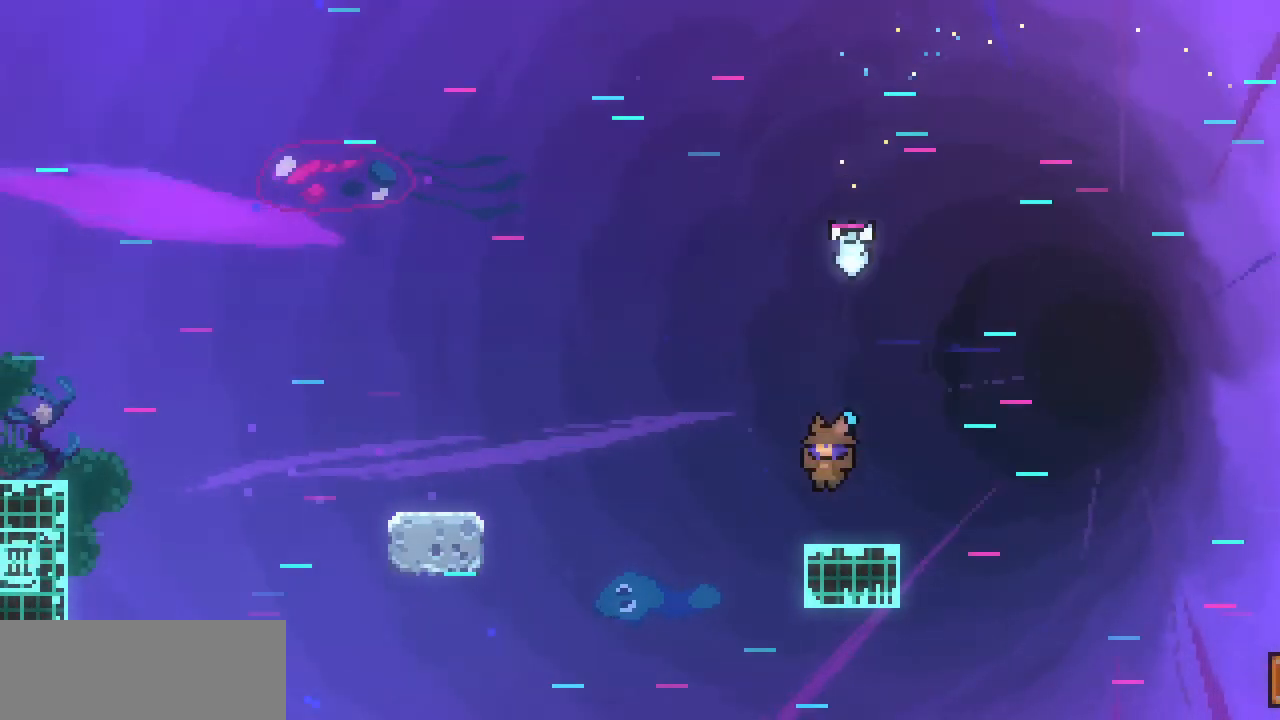
{"keys": ["left", "z"], "events": [[233, "down", "down"], [233, "left", "down"], [300, "c", "down"], [367, "c", "up"], [433, "down", "up"], [467, "z", "down"]]}
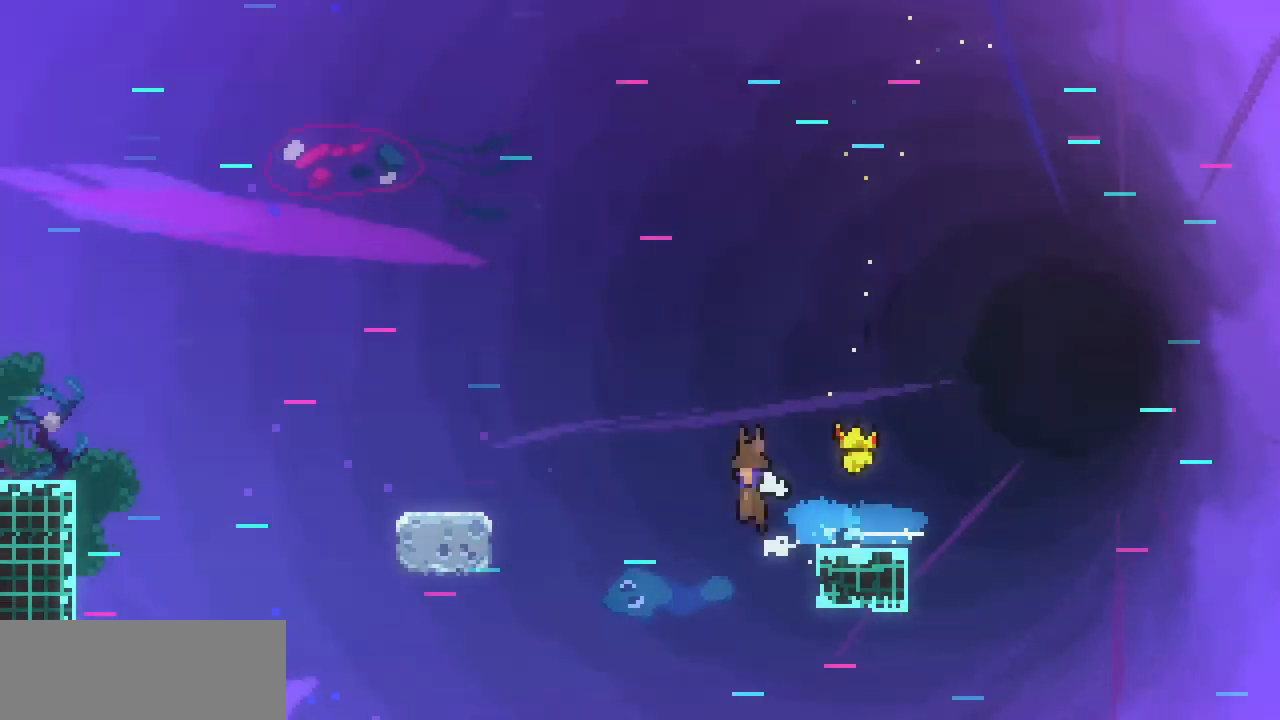
{"keys": ["left"], "events": [[67, "up", "down"], [200, "c", "down"], [200, "z", "up"], [333, "c", "up"], [433, "up", "up"]]}
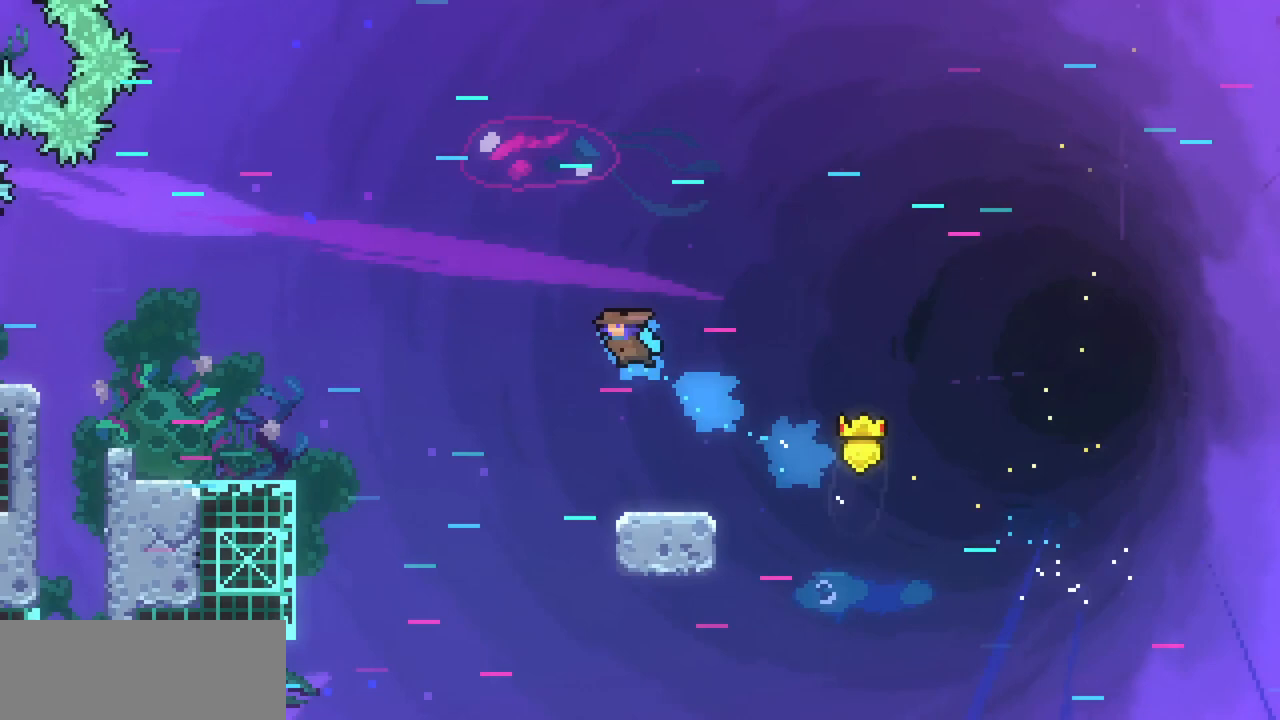
{"keys": [], "events": [[267, "left", "up"]]}
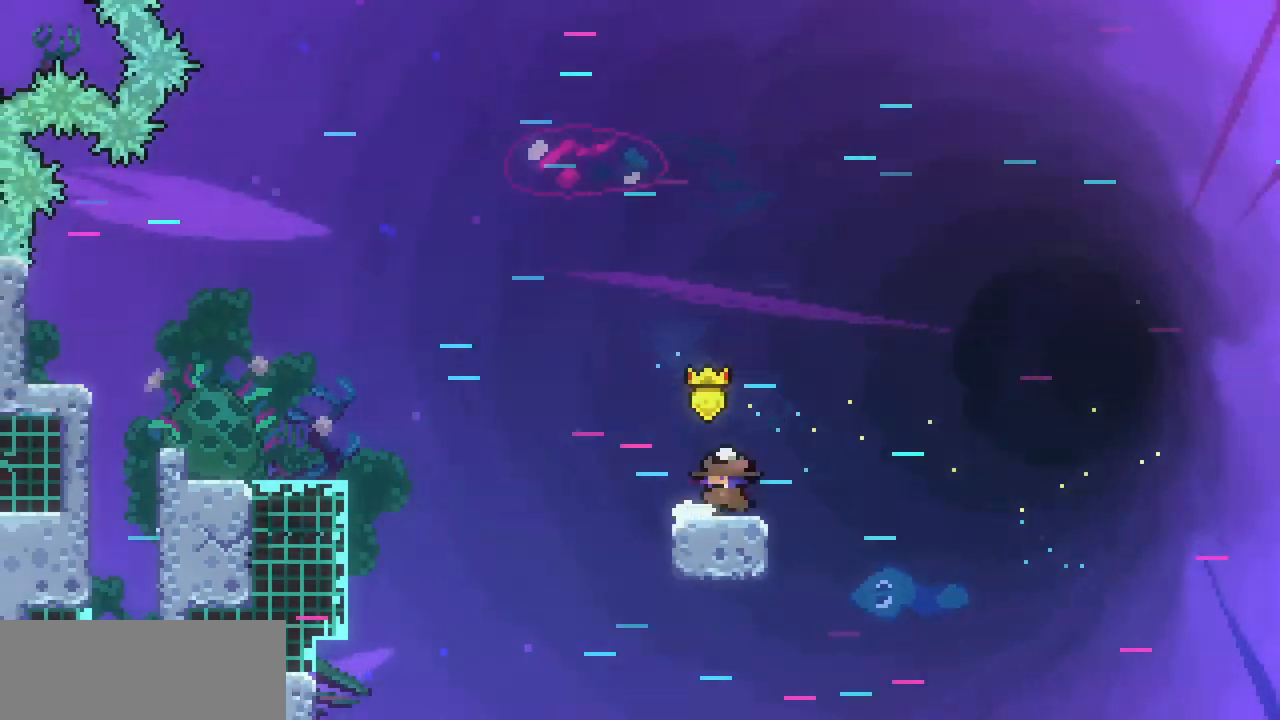
{"keys": ["left", "z"], "events": [[100, "down", "down"], [100, "left", "down"], [133, "c", "down"], [233, "c", "up"], [300, "down", "up"], [333, "z", "down"]]}
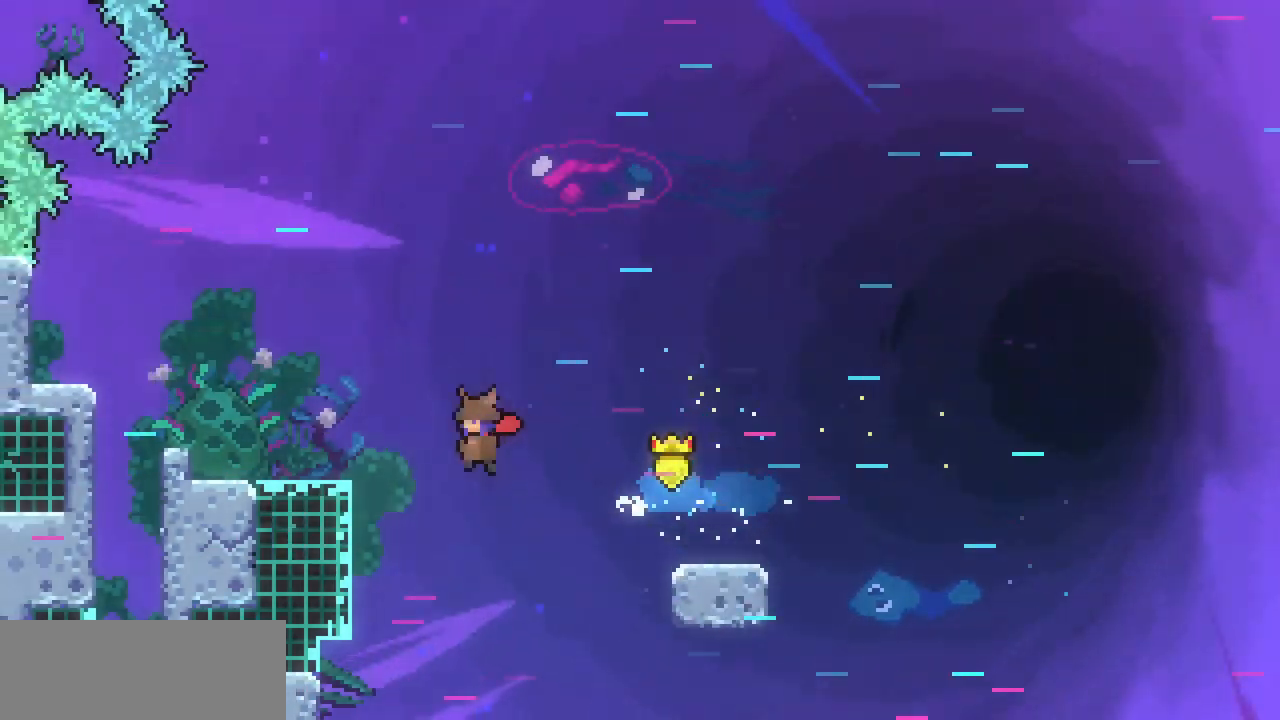
{"keys": ["c", "left"], "events": [[200, "z", "up"], [300, "z", "down"], [400, "c", "down"], [400, "z", "up"]]}
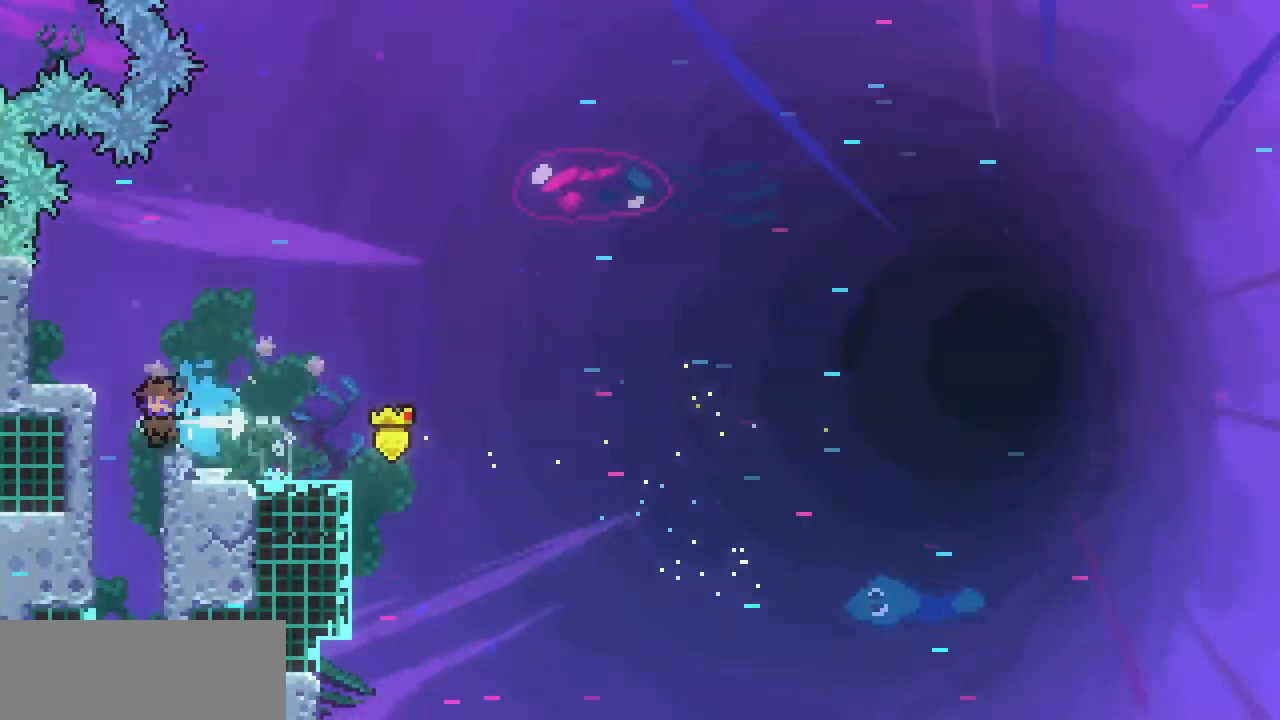
{"keys": ["down"], "events": [[33, "c", "up"], [67, "down", "down"], [133, "left", "up"]]}
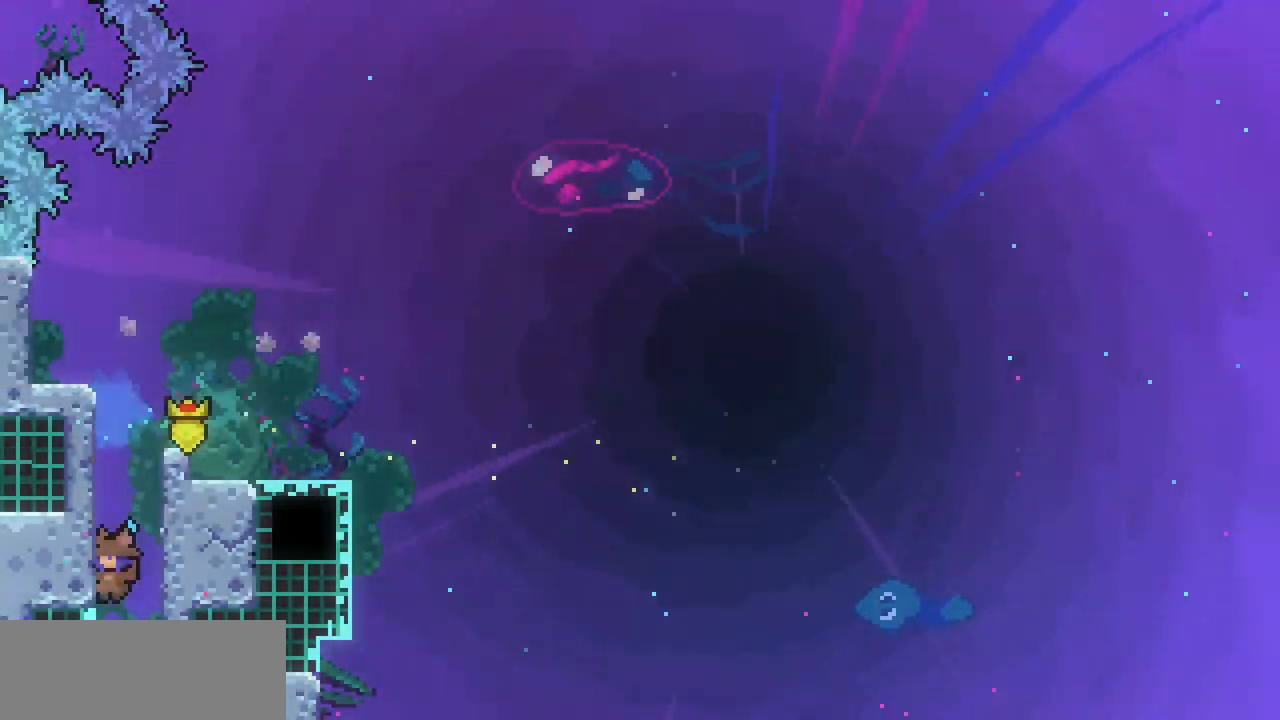
{"keys": ["down"], "events": []}
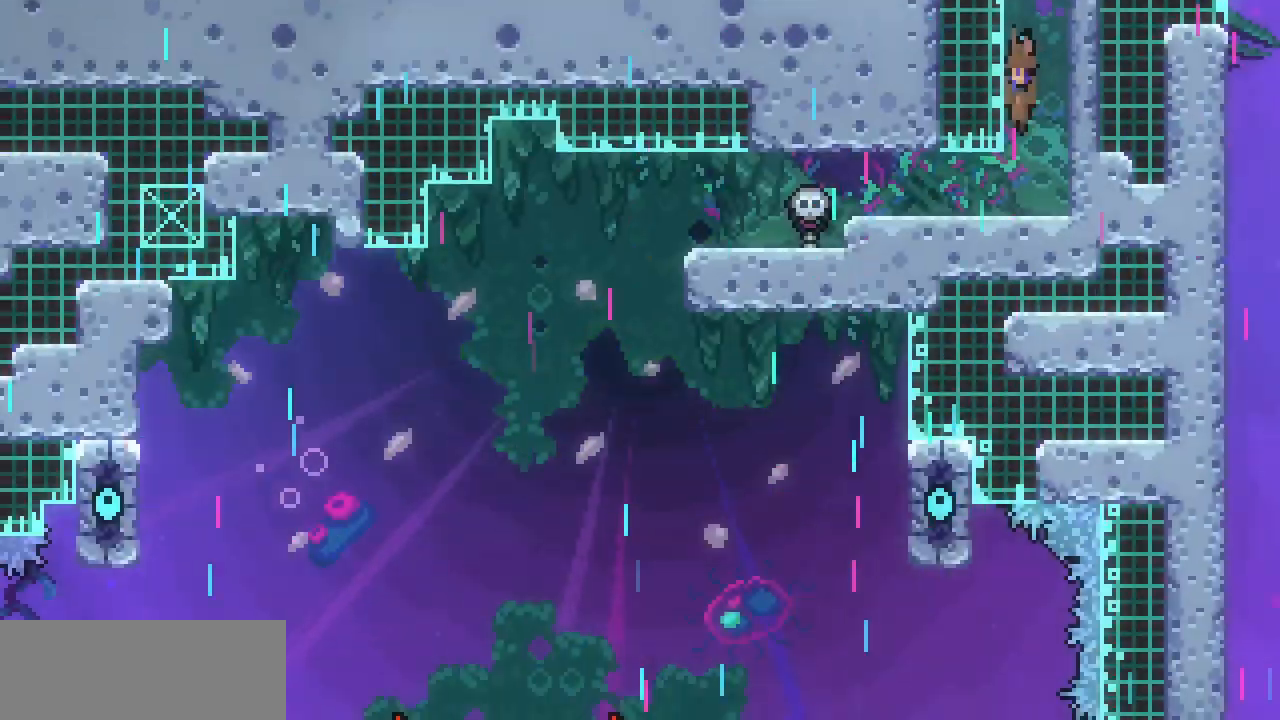
{"keys": ["c", "left"], "events": [[433, "down", "up"], [433, "left", "down"], [500, "c", "down"]]}
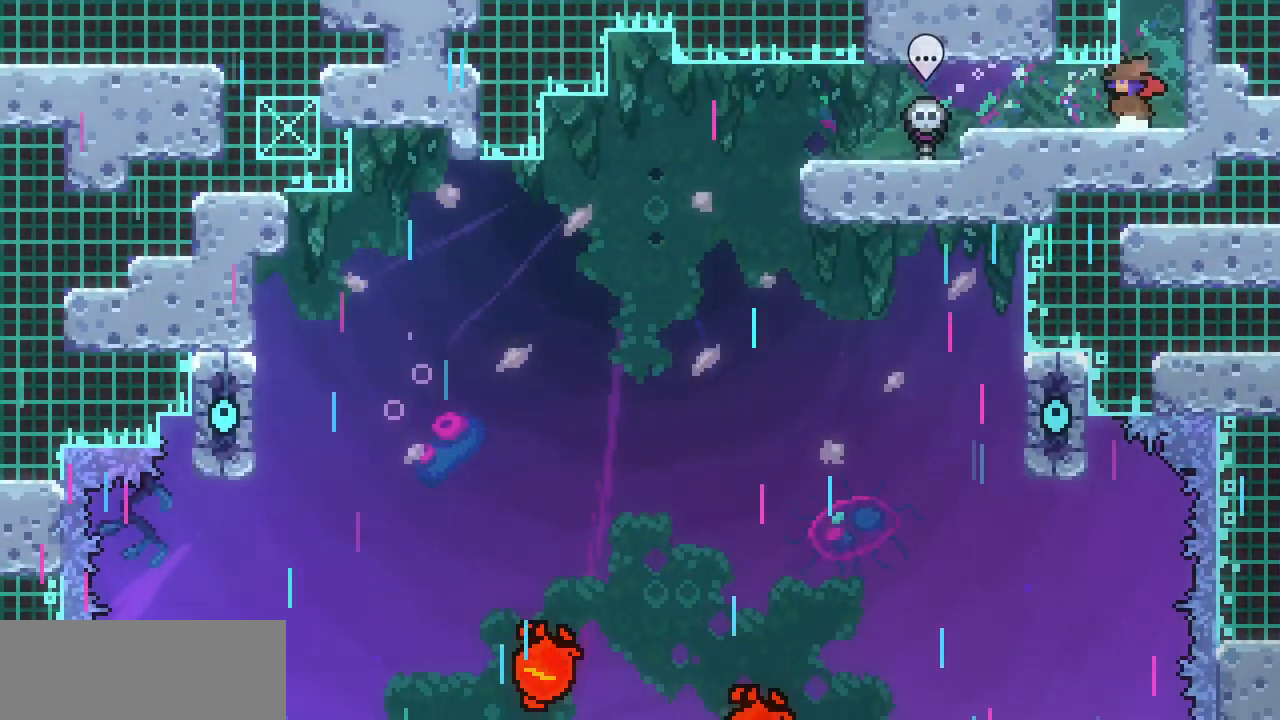
{"keys": ["left"], "events": [[133, "c", "up"]]}
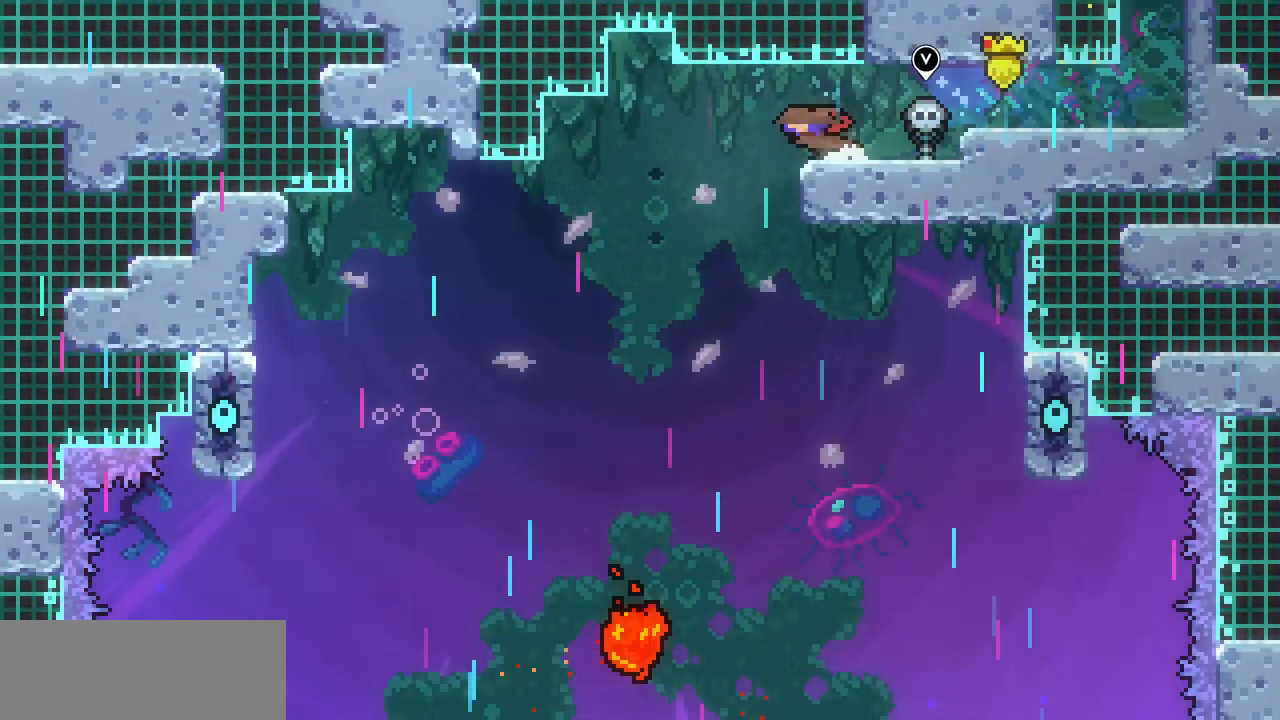
{"keys": ["down"], "events": [[200, "down", "down"], [367, "left", "up"]]}
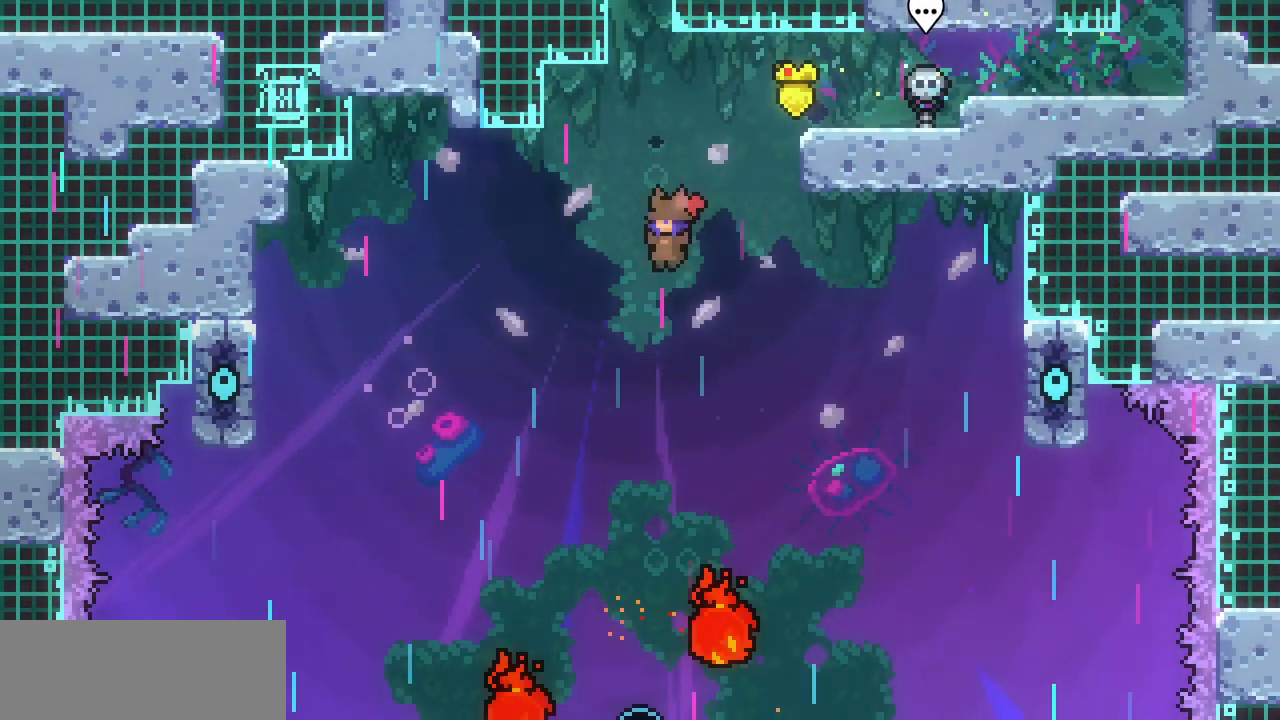
{"keys": ["down"], "events": []}
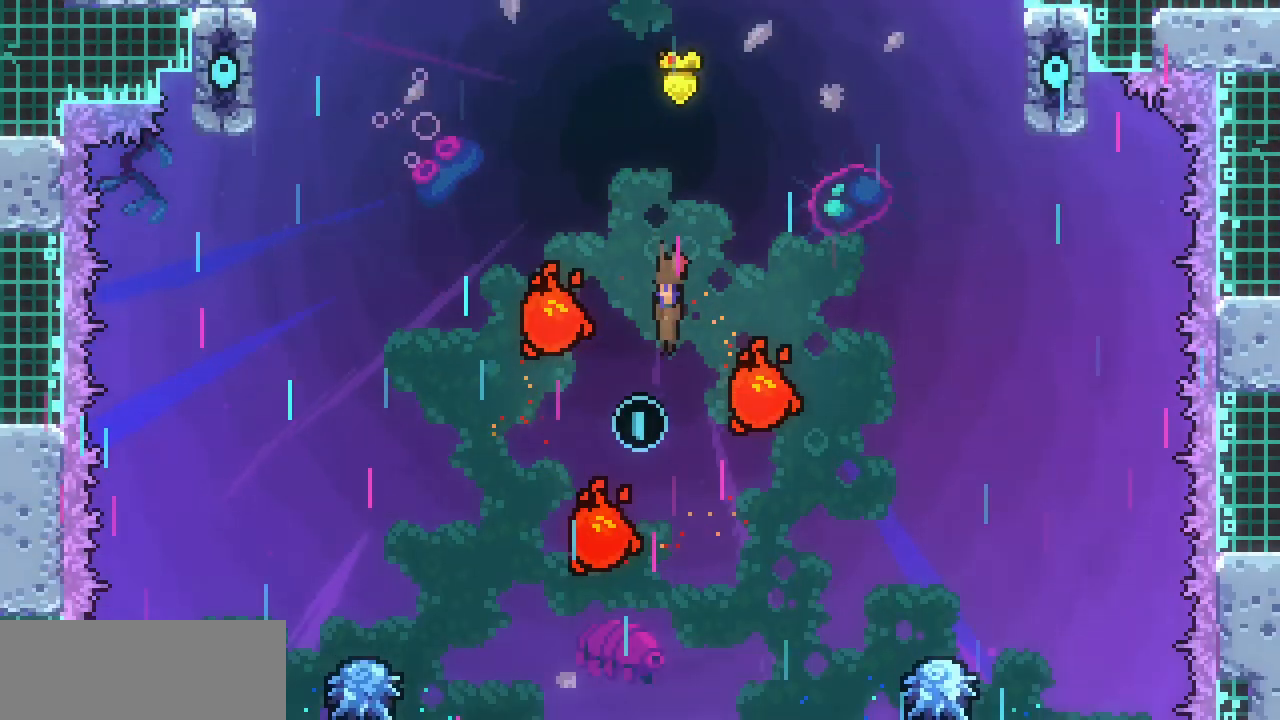
{"keys": ["down", "left"], "events": [[67, "down", "up"], [67, "left", "down"], [133, "c", "down"], [267, "c", "up"], [367, "down", "down"]]}
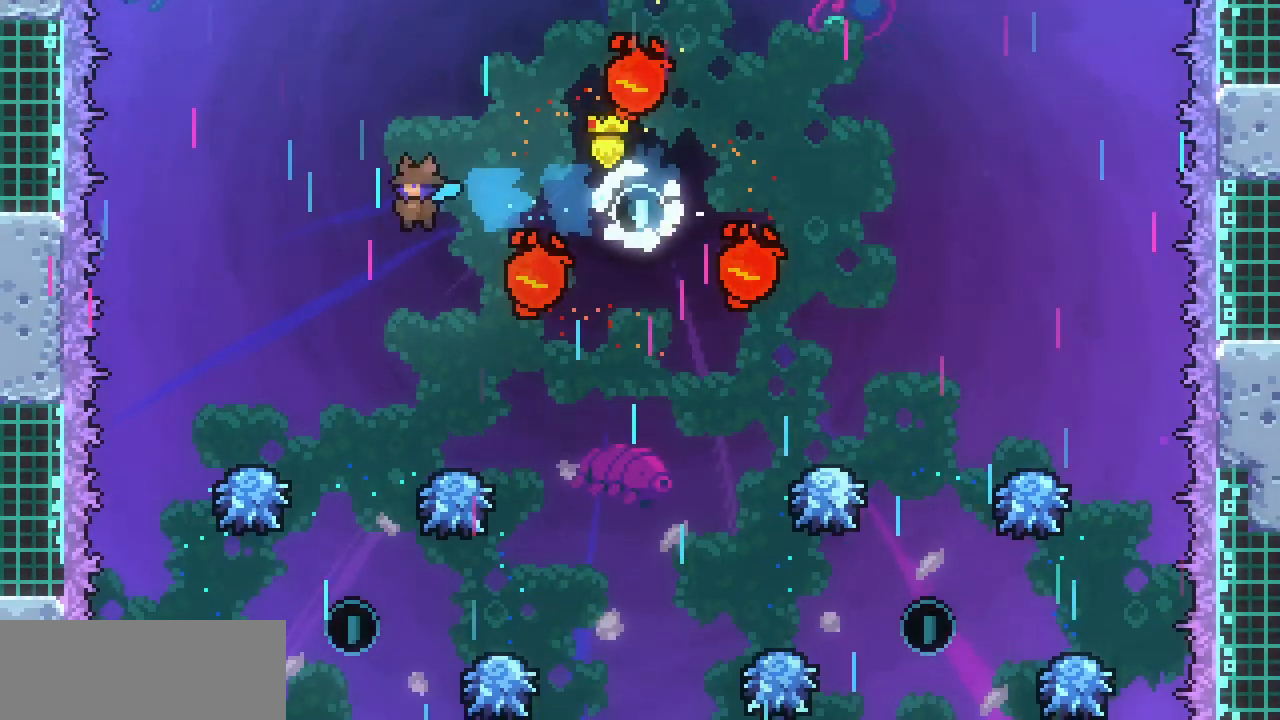
{"keys": ["down", "right"], "events": [[100, "left", "up"], [467, "right", "down"]]}
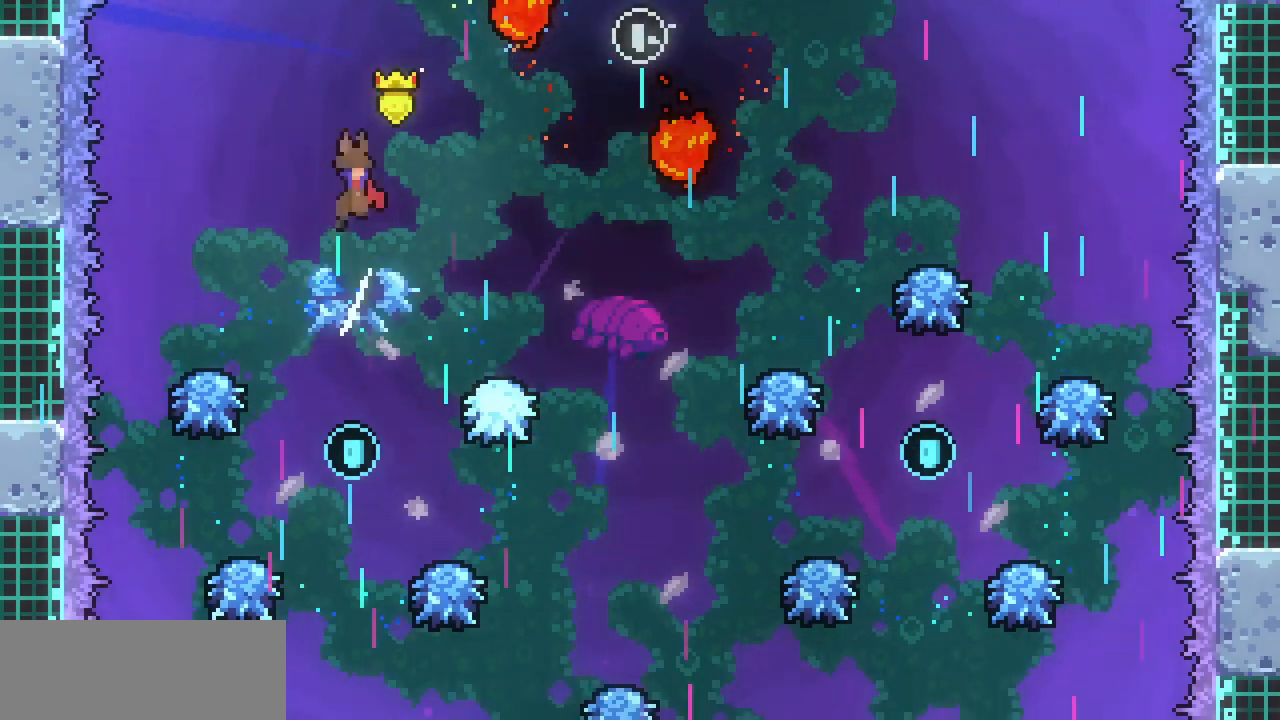
{"keys": [], "events": [[67, "right", "up"], [433, "down", "up"]]}
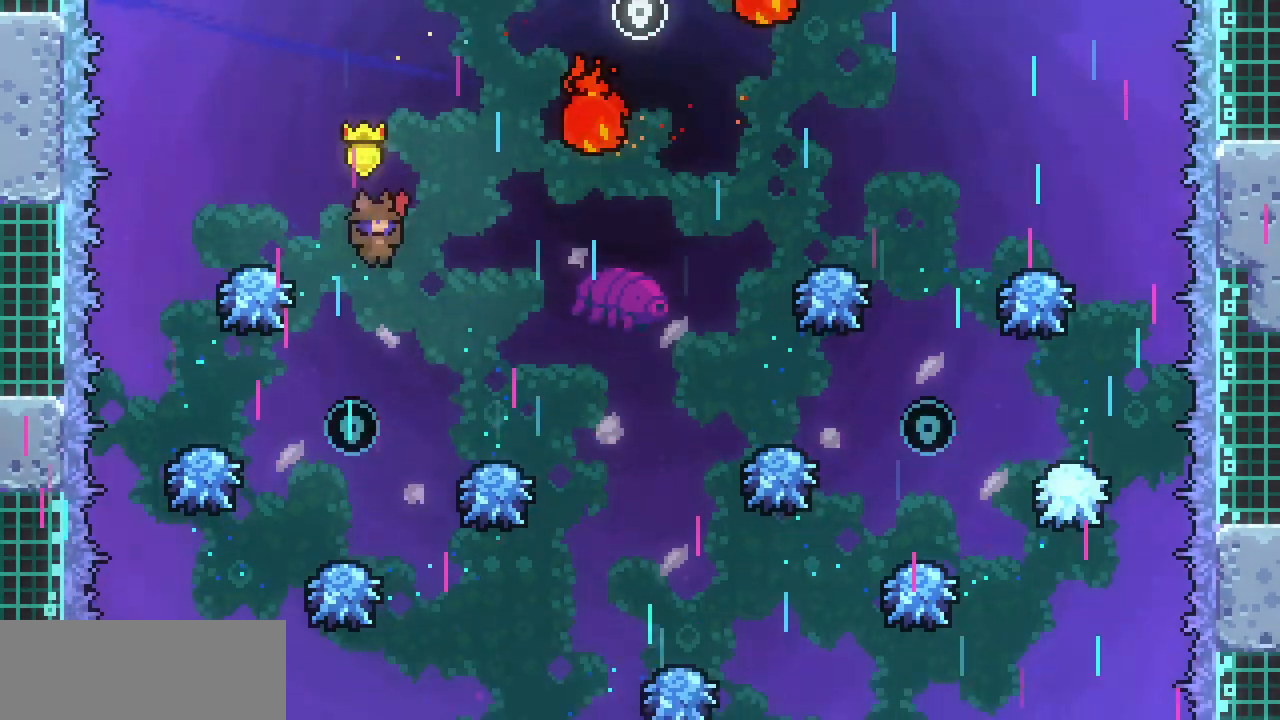
{"keys": ["right", "up"], "events": [[167, "right", "down"], [233, "up", "down"], [367, "c", "down"], [500, "c", "up"]]}
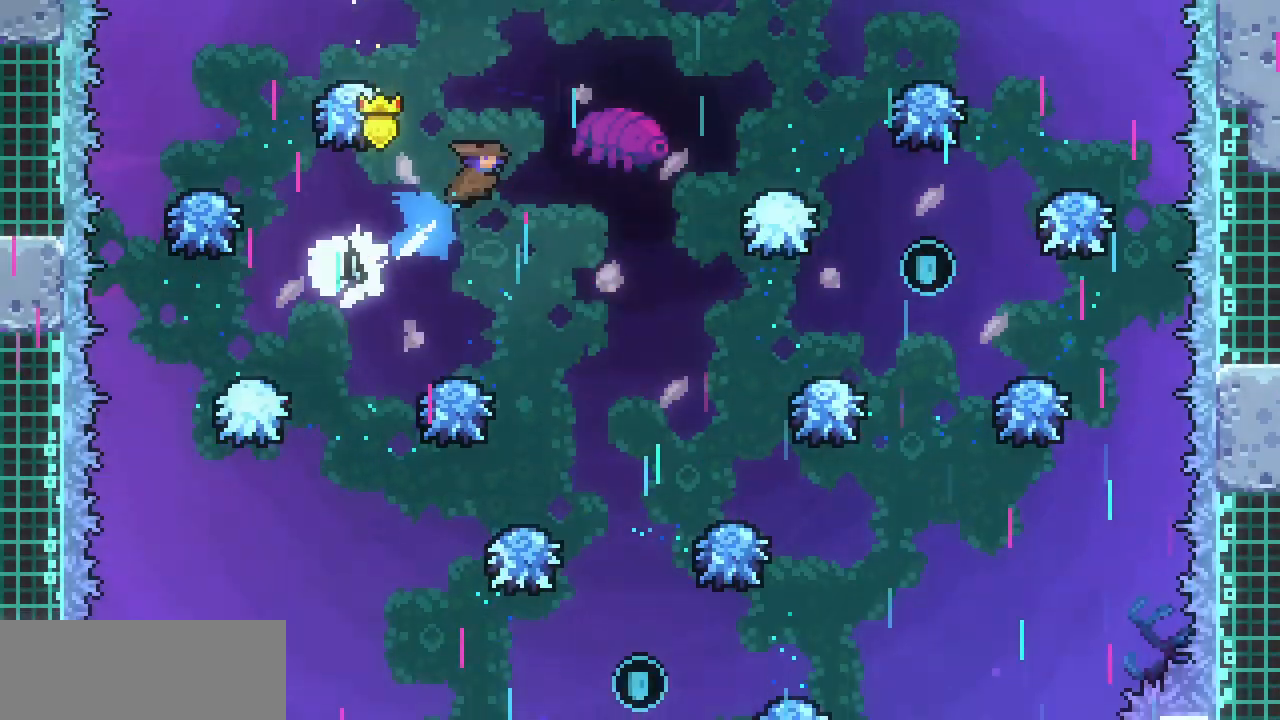
{"keys": ["right"], "events": [[133, "up", "up"]]}
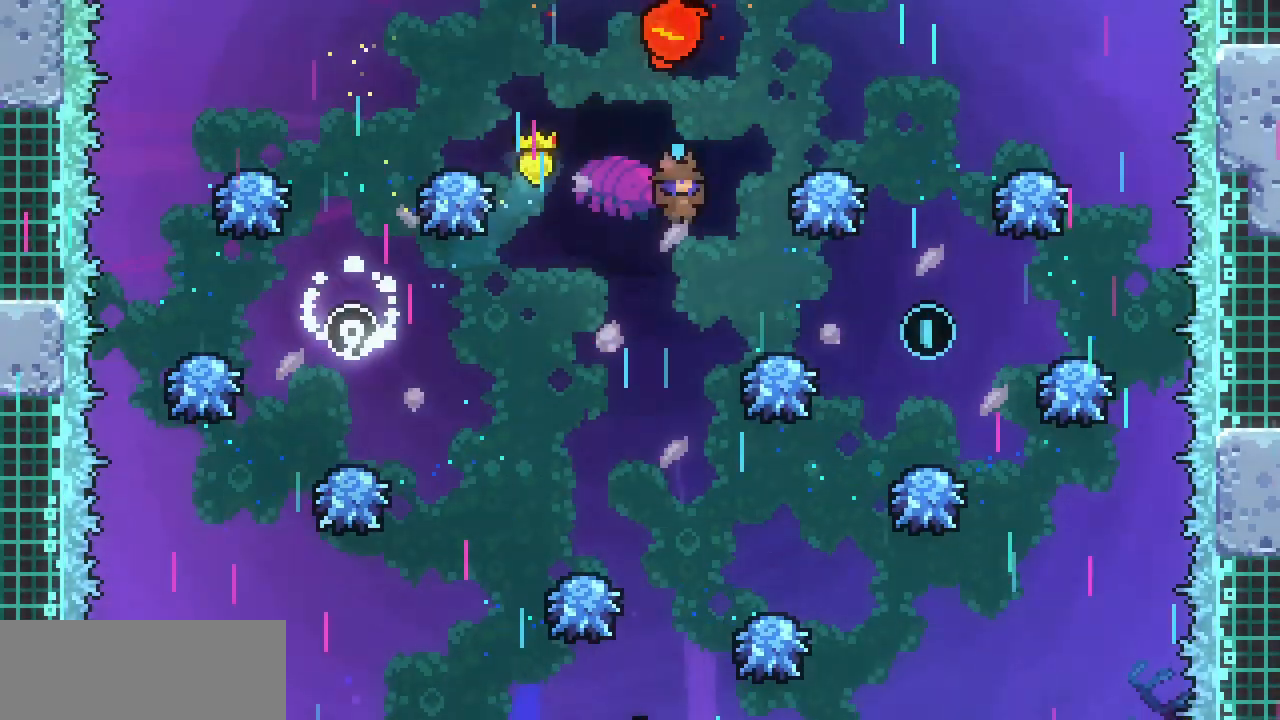
{"keys": ["down"], "events": [[67, "down", "down"], [200, "right", "up"]]}